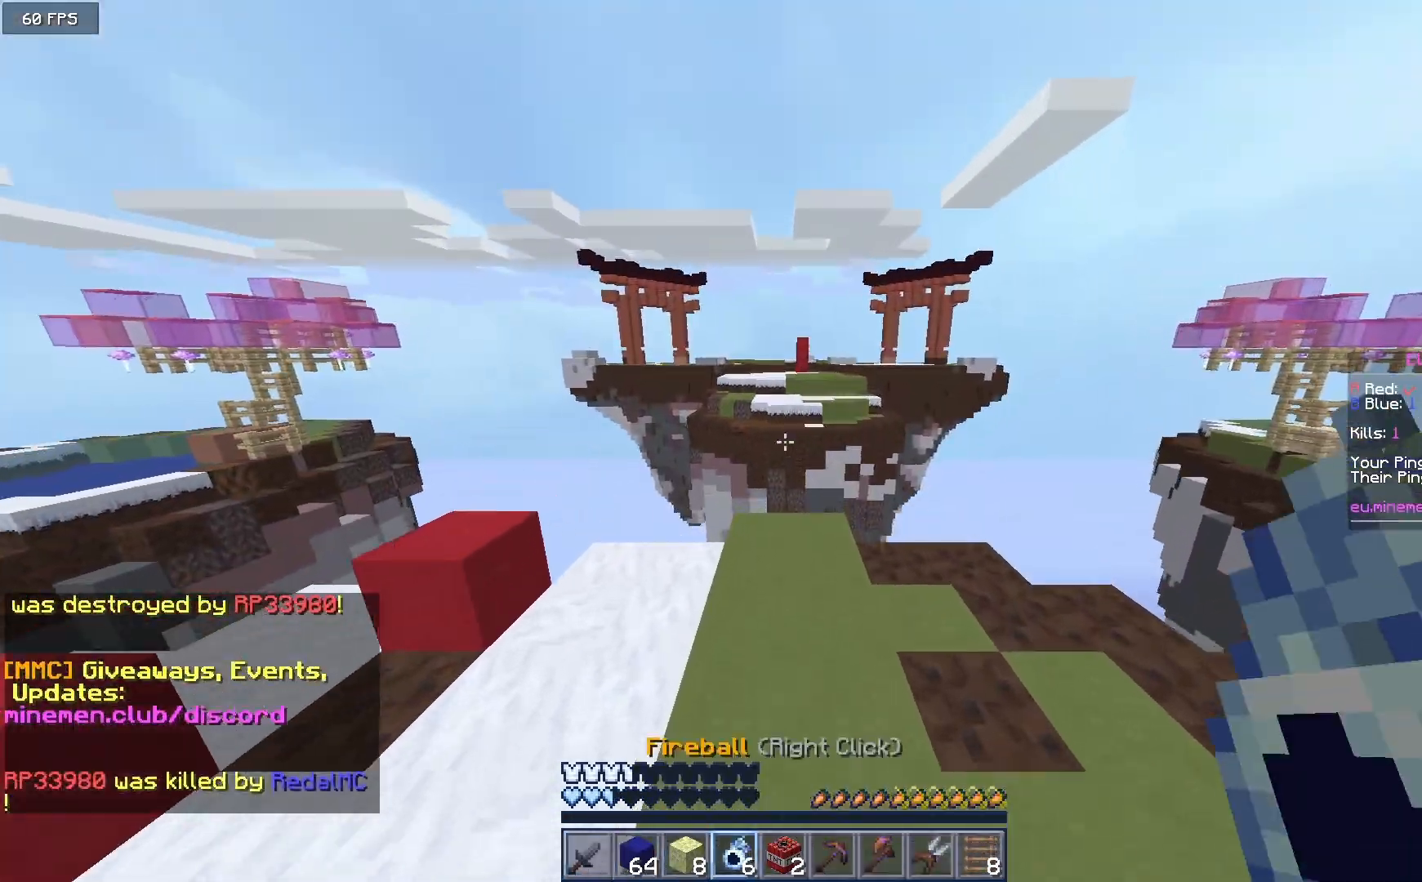
Gameplay with keyboard and mouse; each line is a JSON object with the keys and mouse buttons held at the frame after it. "events" lists presses ("down") and releases ("up") of "a", "d", "s", "w", "mouse_left" and "mouse_right" between this image and that frame as [ms after this image, input, new state], when the widget could be followed in between. "mouse_left", "mouse_right" = the "left", "right" buttons of the "mouse" list. No other keys are recorded. Fast repeated clicks can show as one long hold. Mouse movement is not recorded.
{"keys": ["w"], "mouse": [], "events": [[150, "a", "down"], [333, "a", "up"]]}
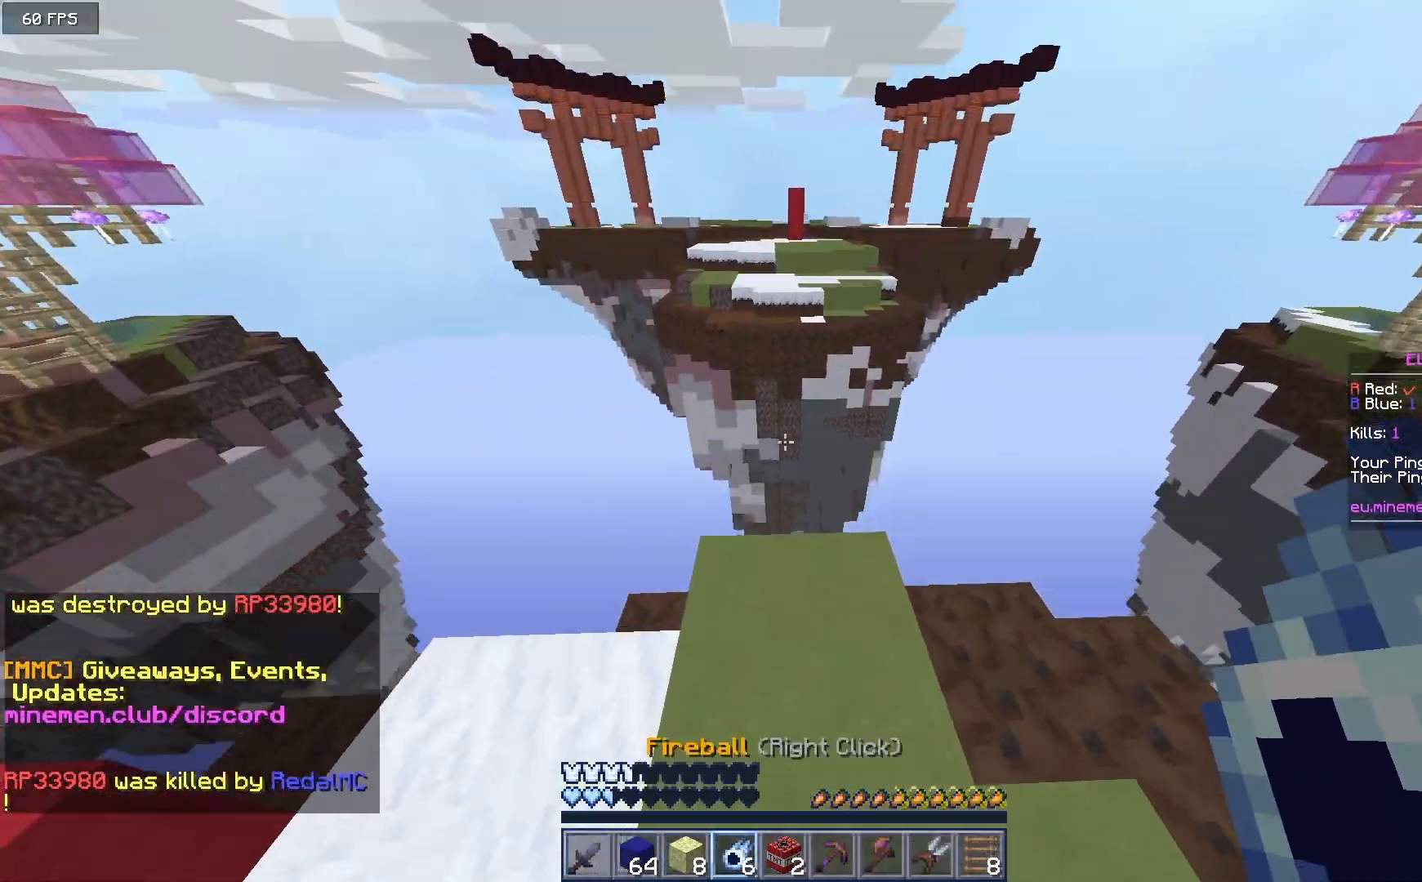
{"keys": ["w"], "mouse": [], "events": [[267, "mouse_right", "down"], [467, "mouse_right", "up"]]}
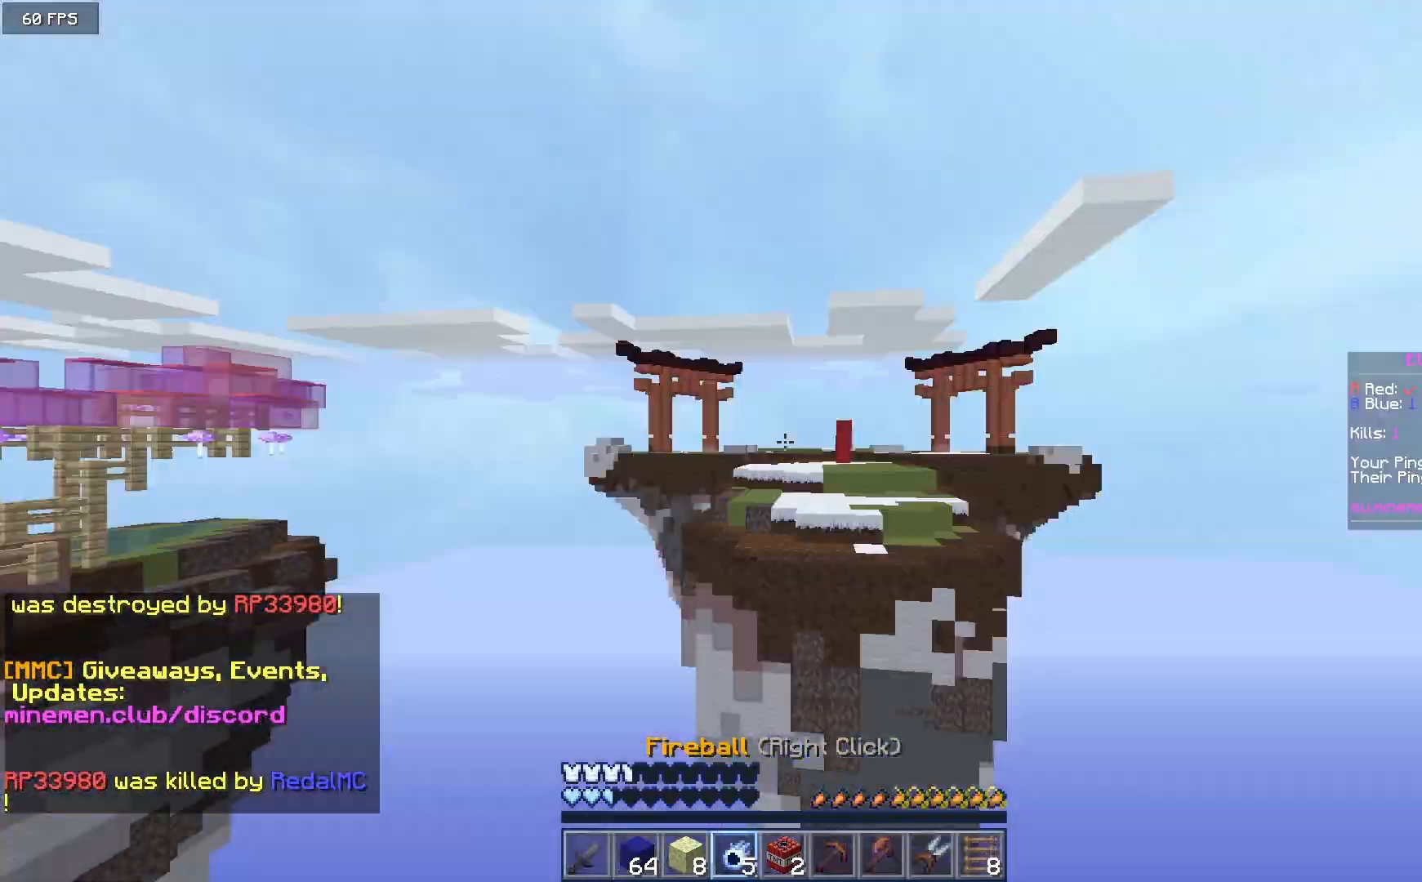
{"keys": ["w"], "mouse": [], "events": []}
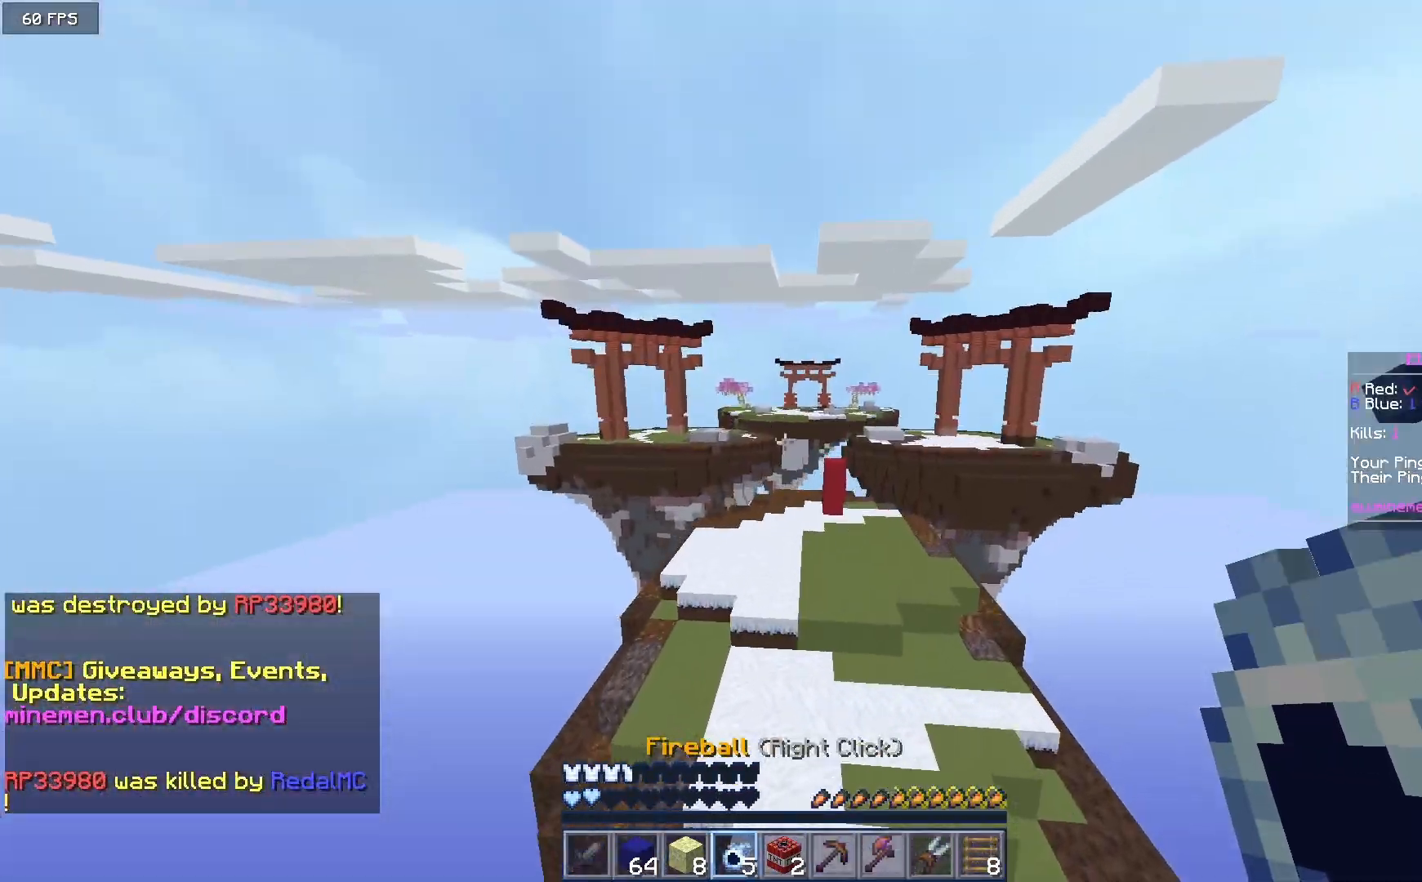
{"keys": ["w"], "mouse": [], "events": []}
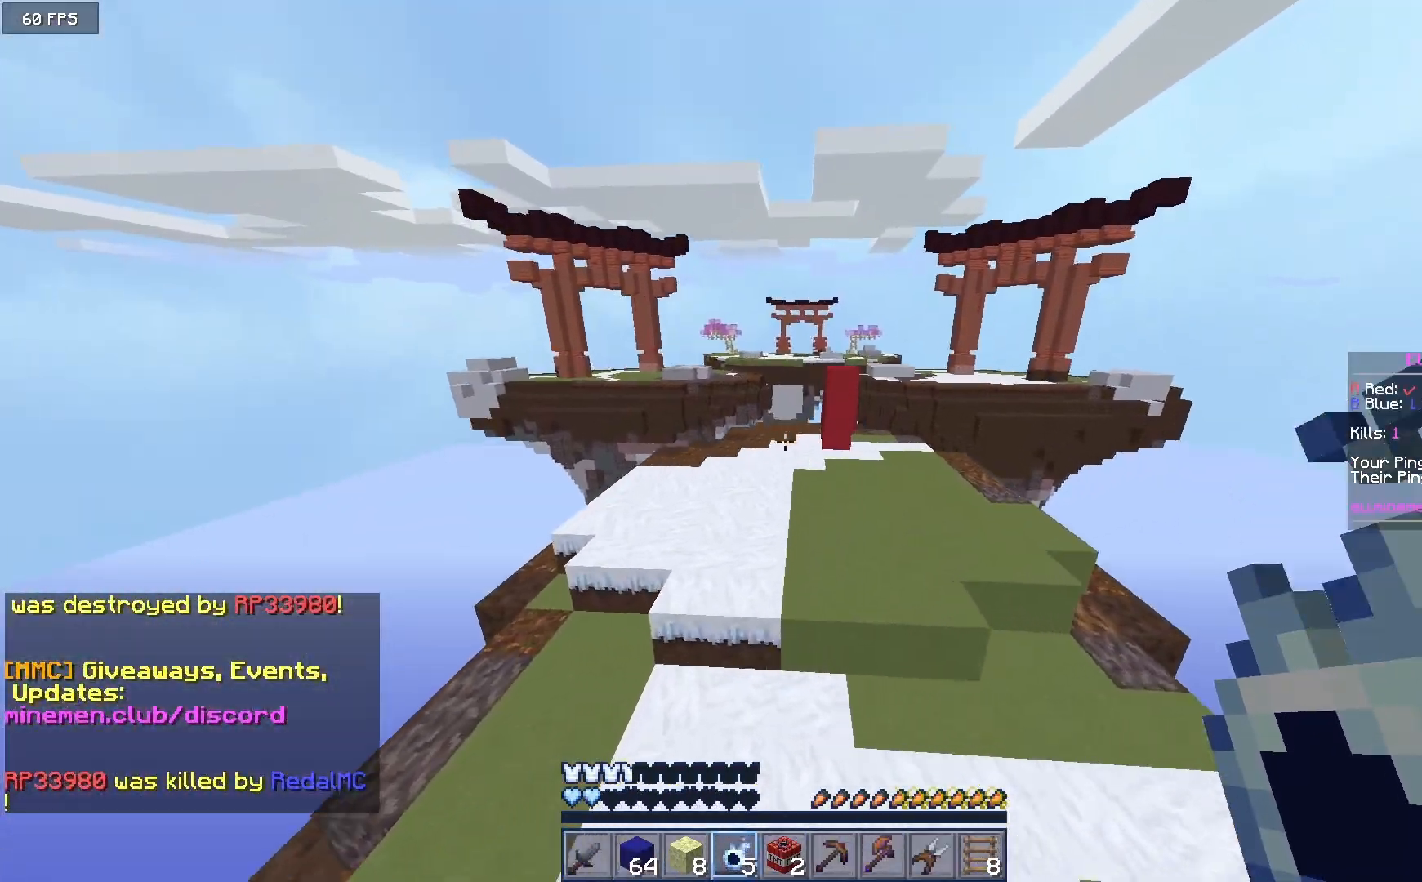
{"keys": ["w"], "mouse": [], "events": []}
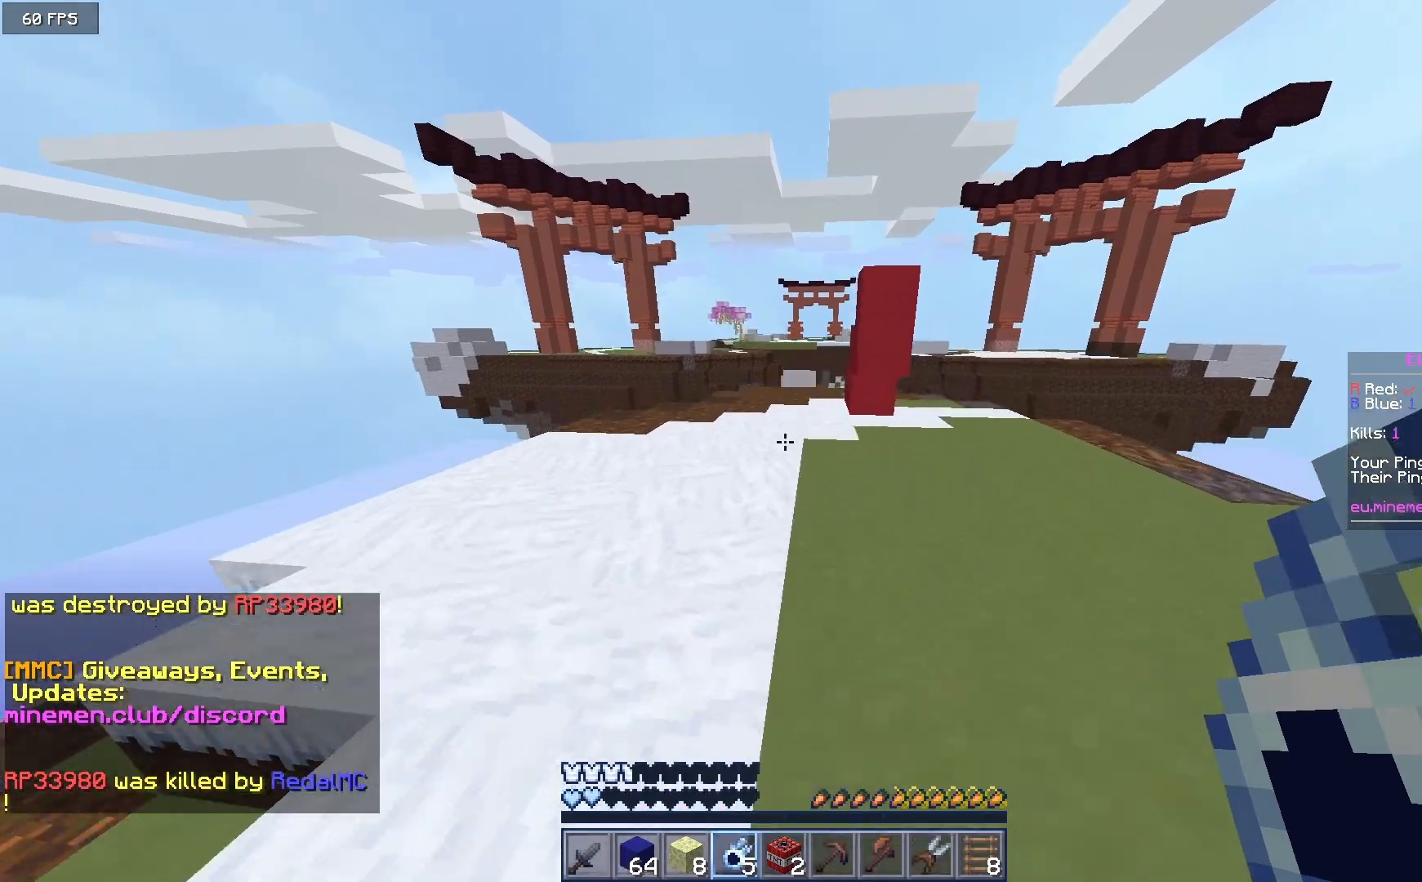
{"keys": ["w"], "mouse": [], "events": []}
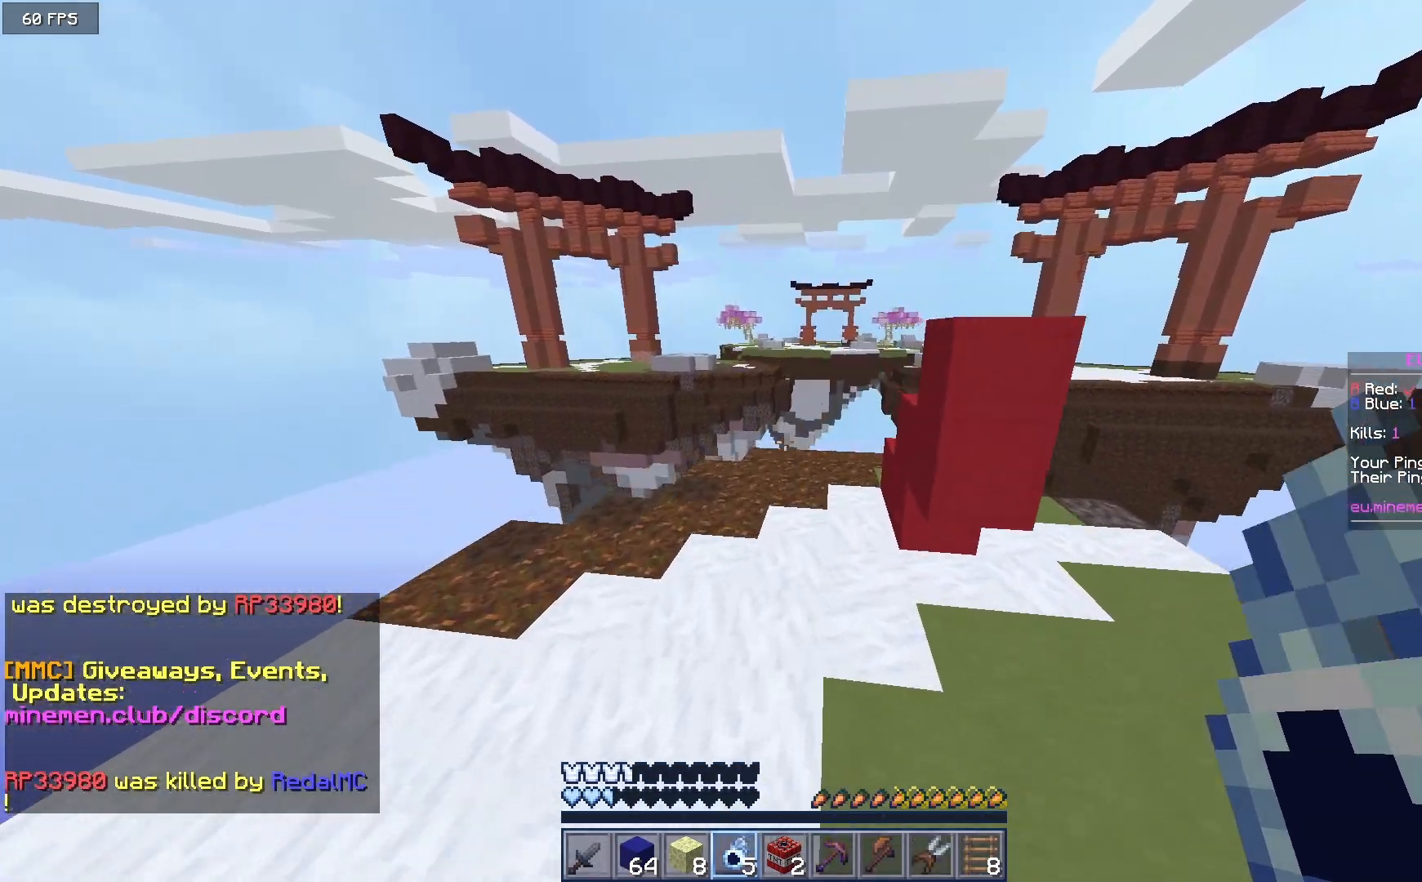
{"keys": ["w"], "mouse": [], "events": []}
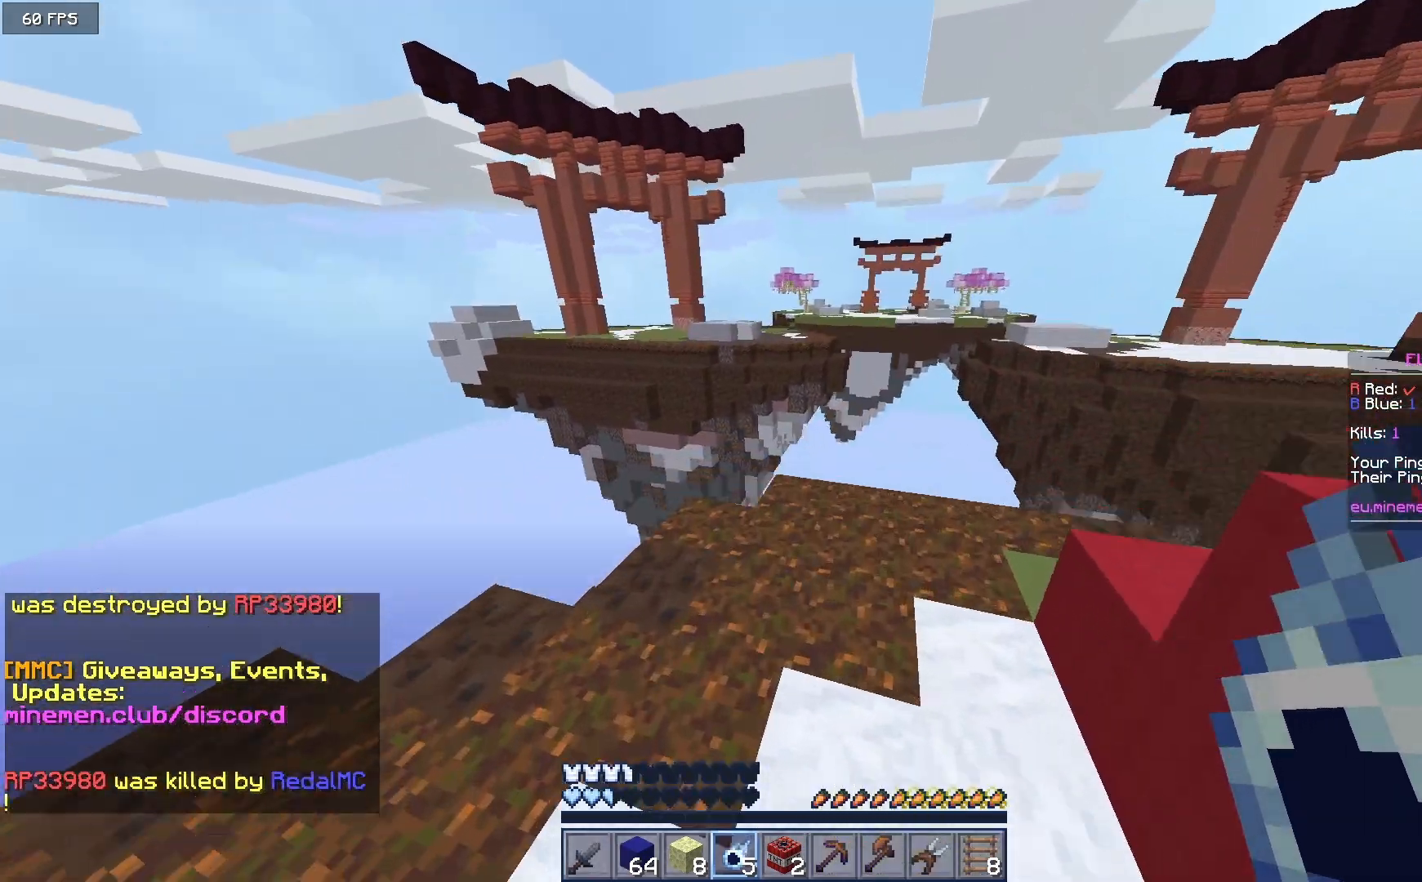
{"keys": ["w"], "mouse": [], "events": []}
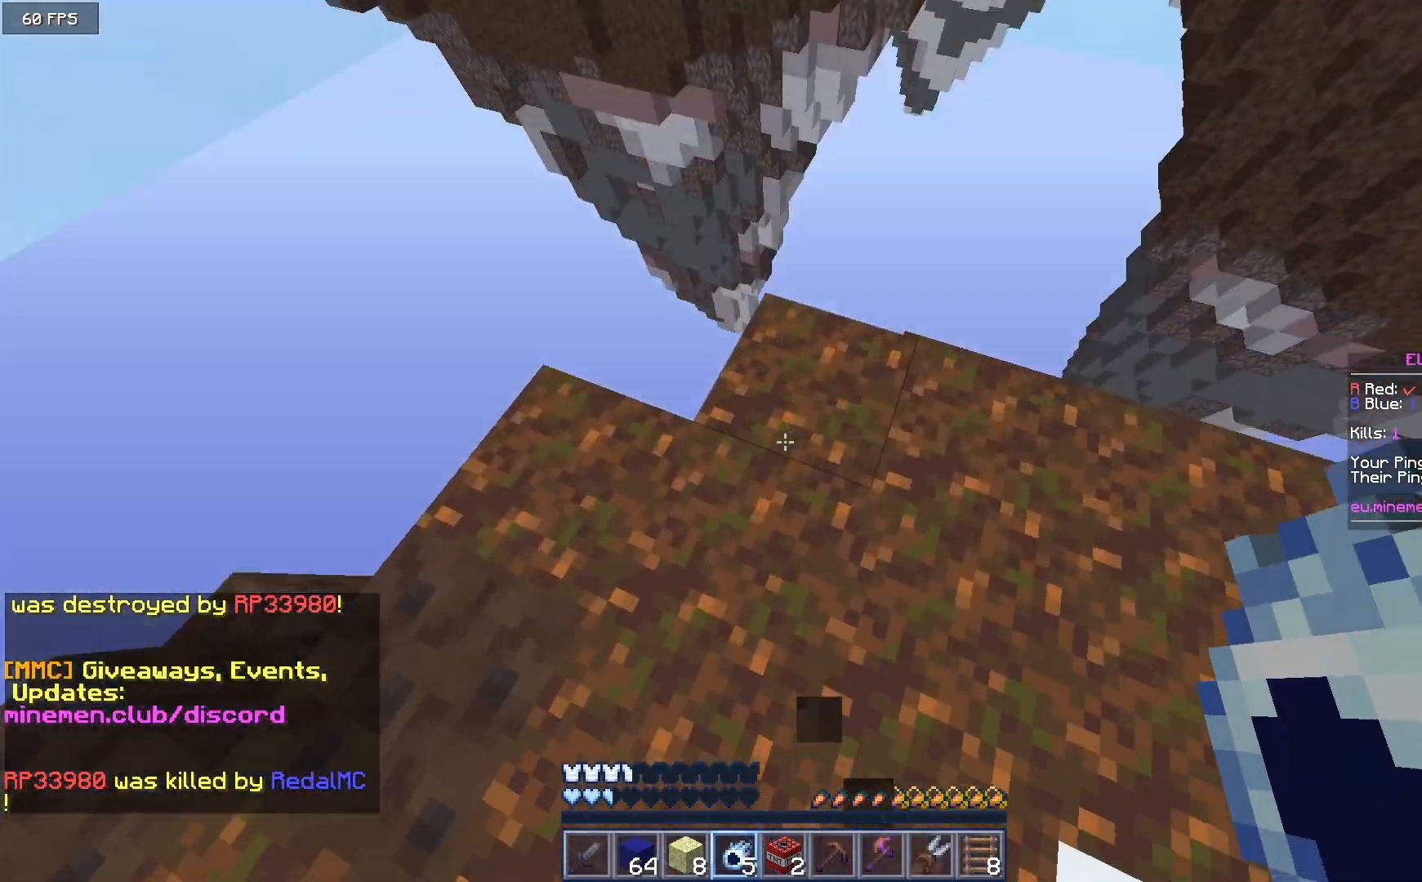
{"keys": ["w"], "mouse": []}
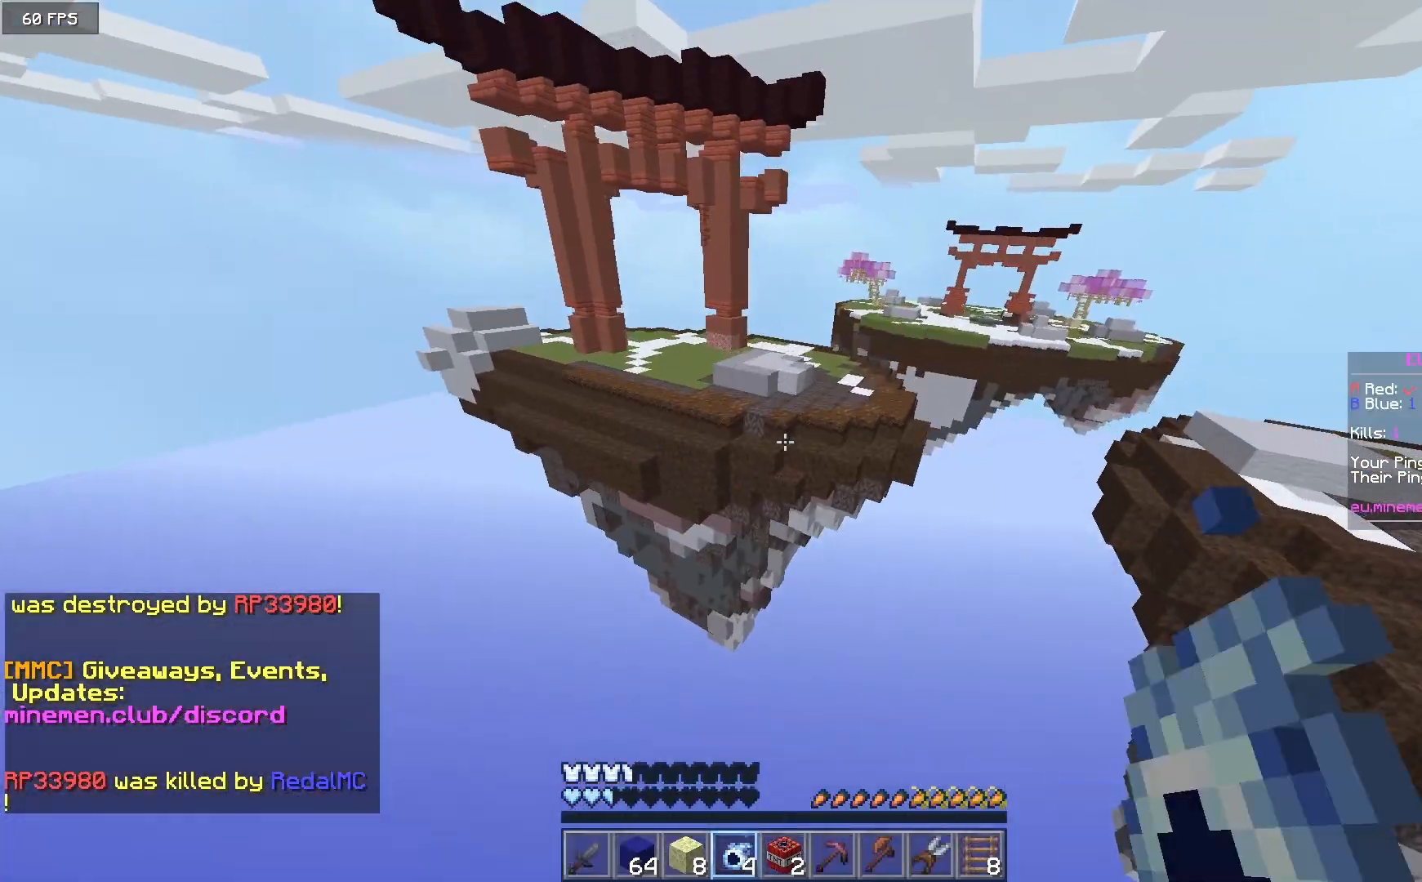
{"keys": ["w"], "mouse": [], "events": []}
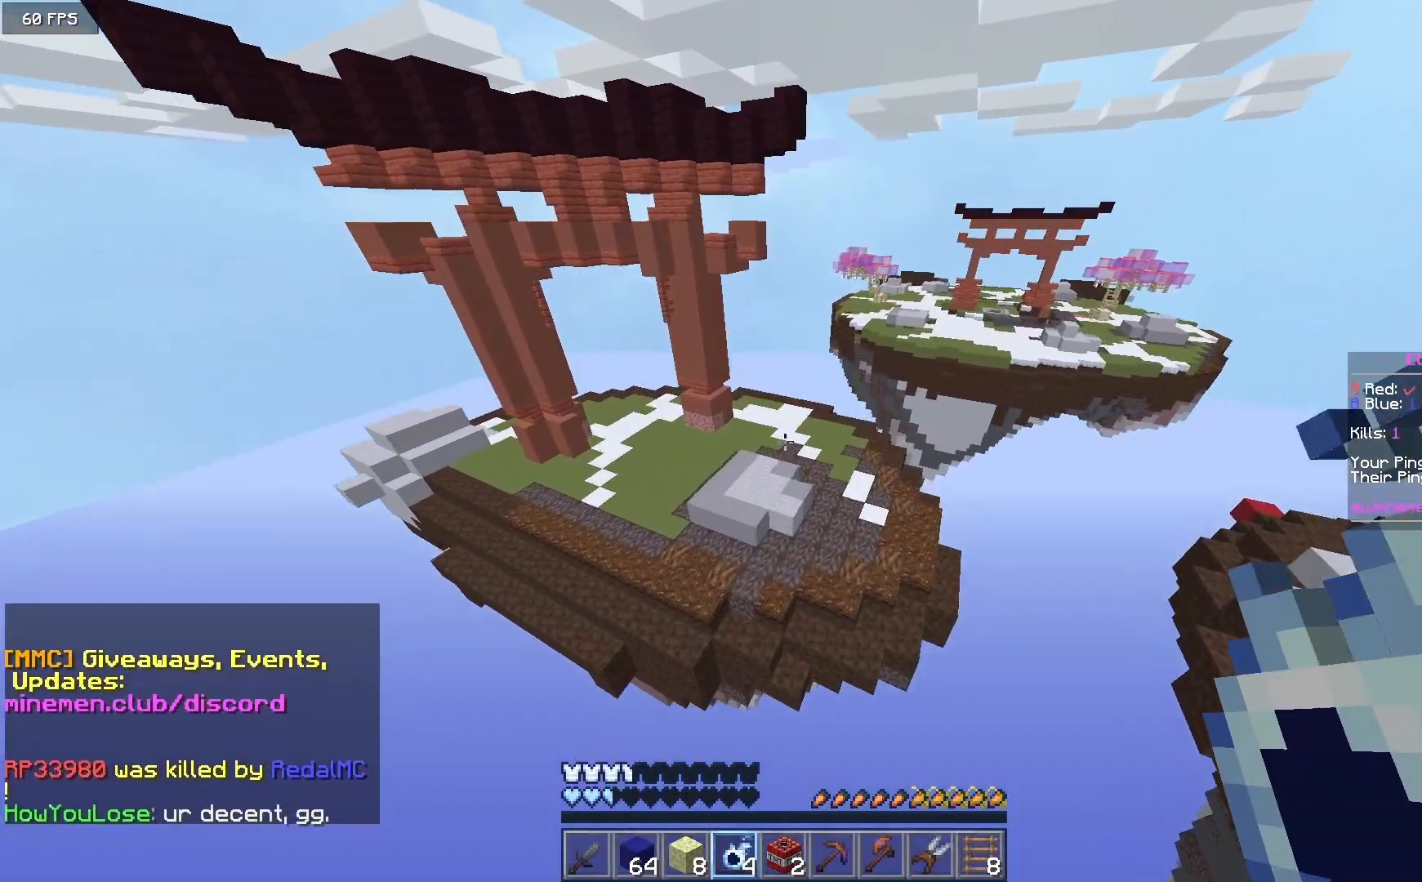
{"keys": ["w"], "mouse": [], "events": []}
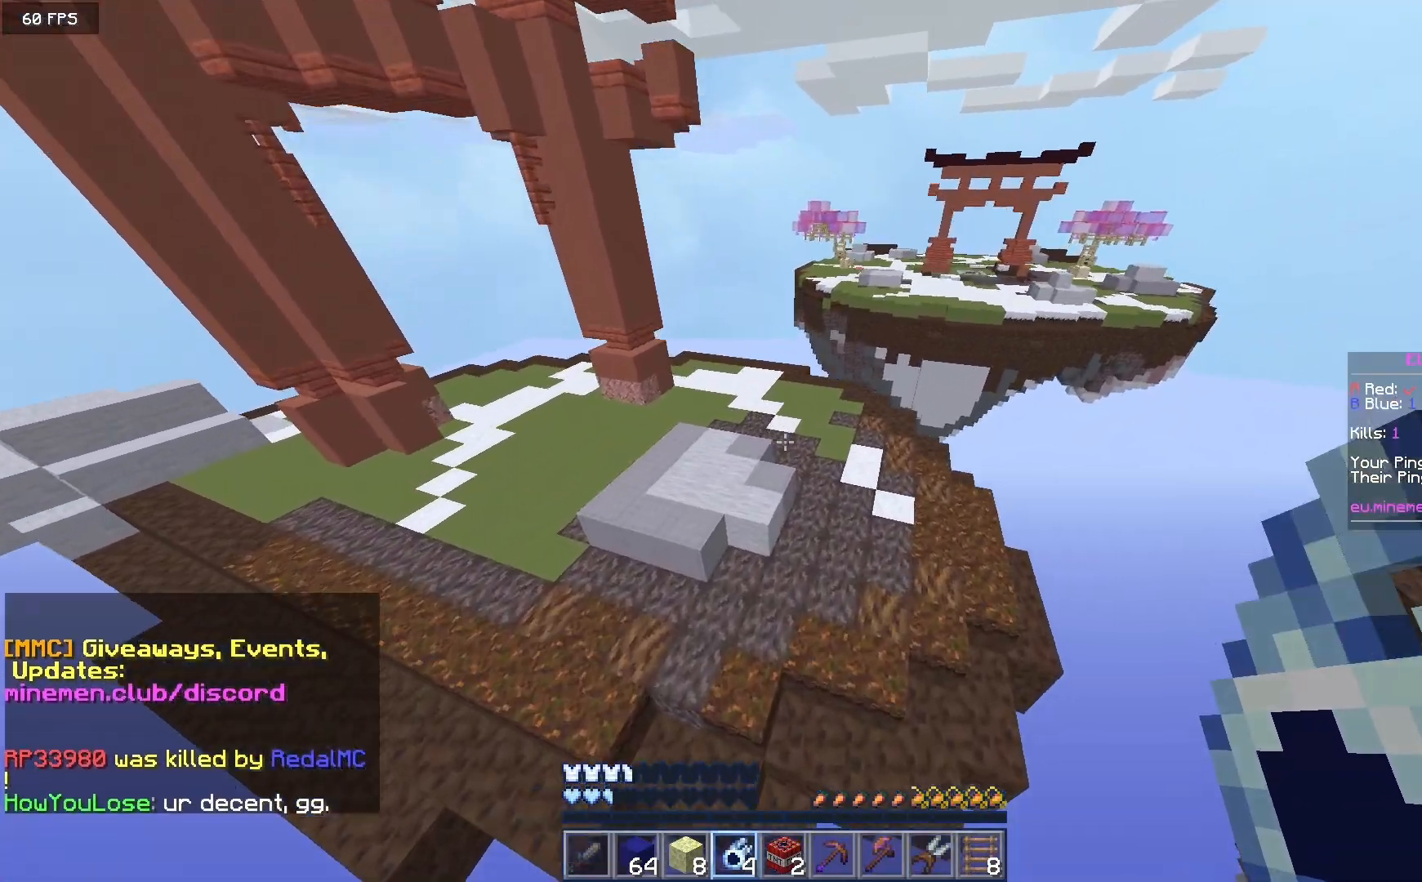
{"keys": ["w"], "mouse": [], "events": []}
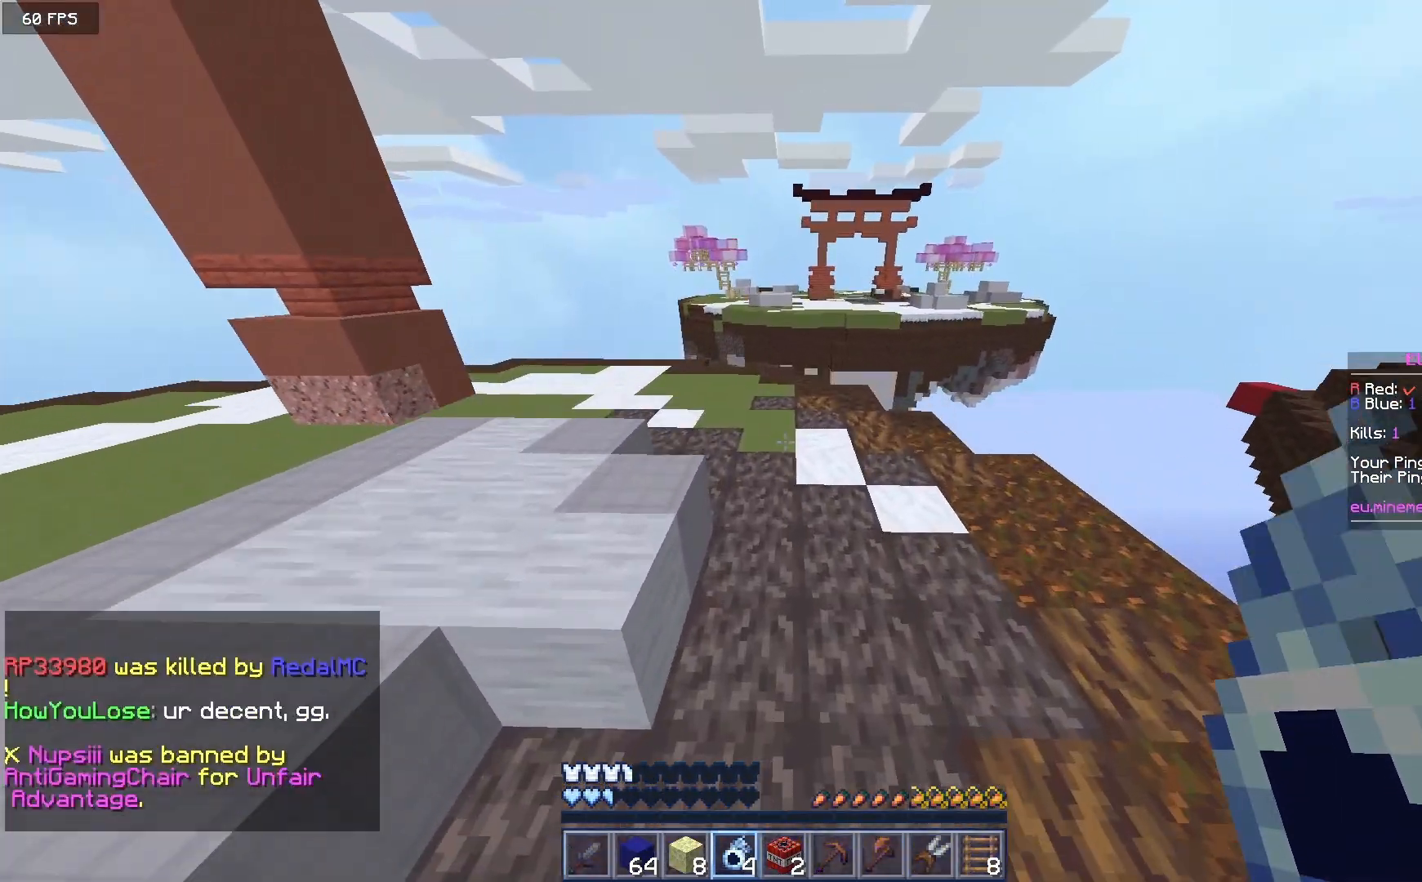
{"keys": ["a", "w"], "mouse": [], "events": [[450, "a", "down"]]}
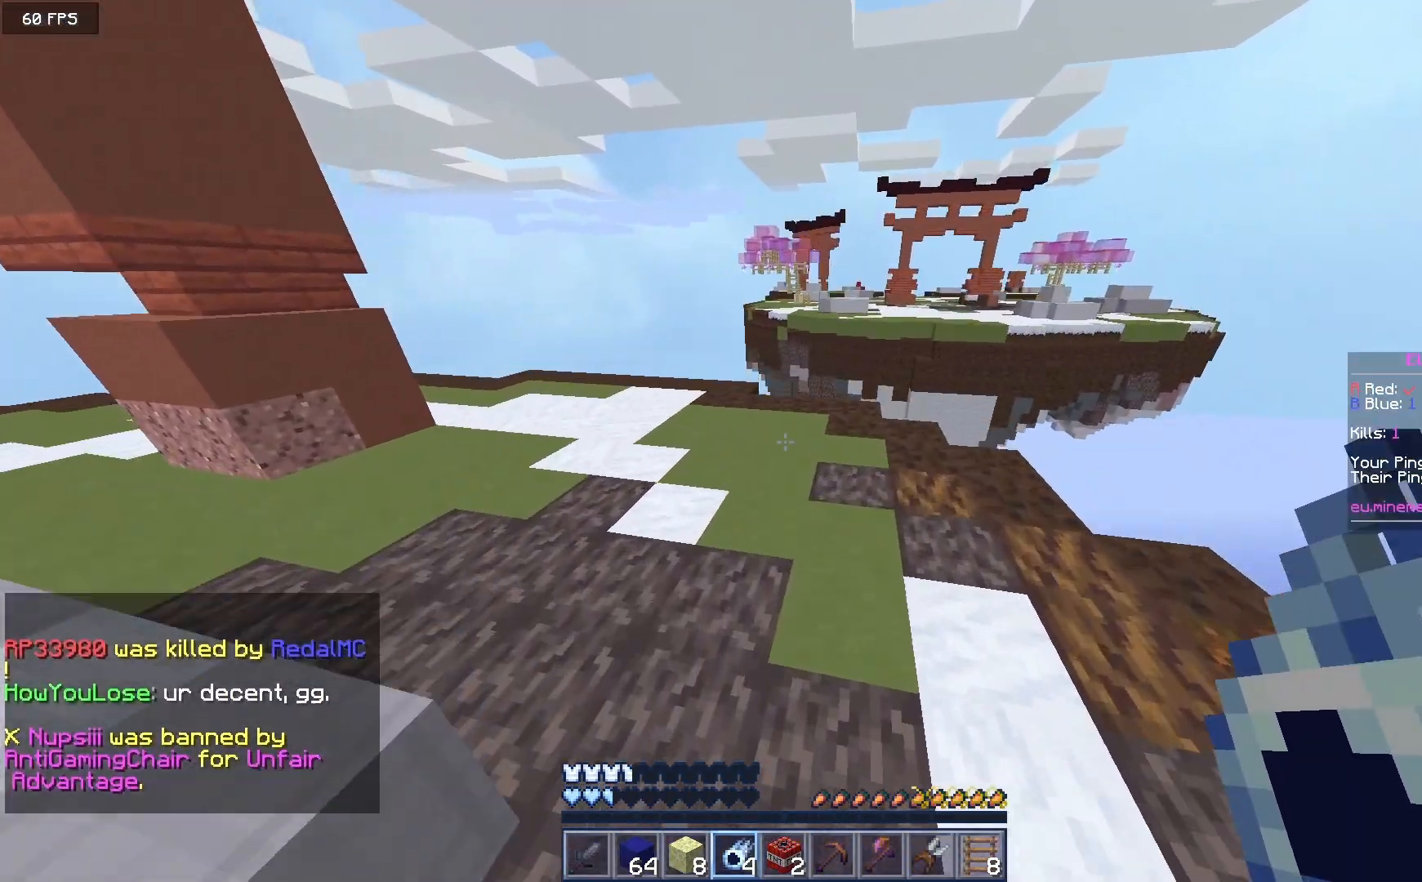
{"keys": ["a", "w"], "mouse": [], "events": []}
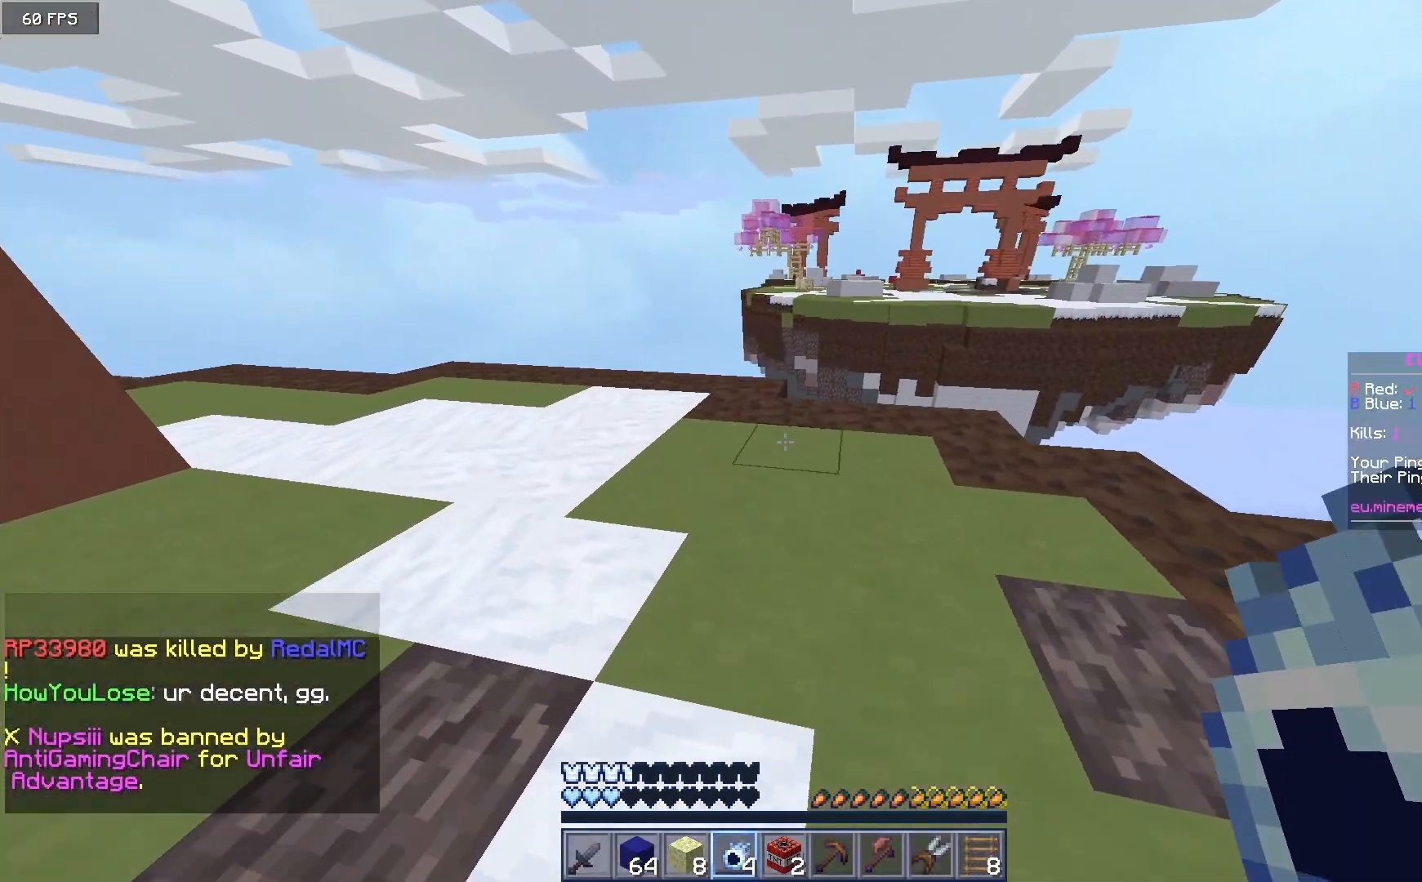
{"keys": ["w"], "mouse": [], "events": [[150, "a", "up"]]}
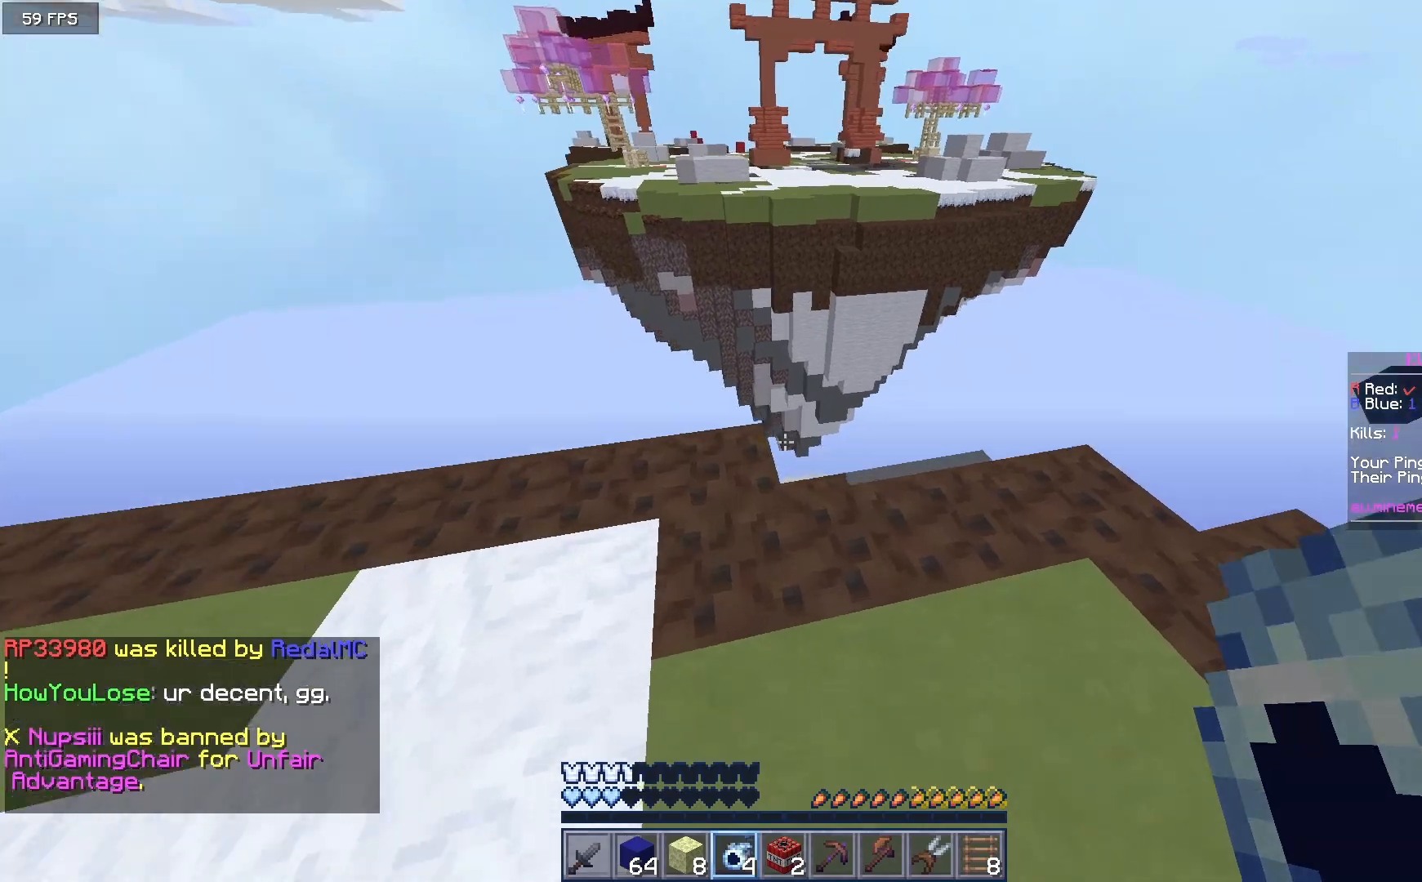
{"keys": ["w"], "mouse": []}
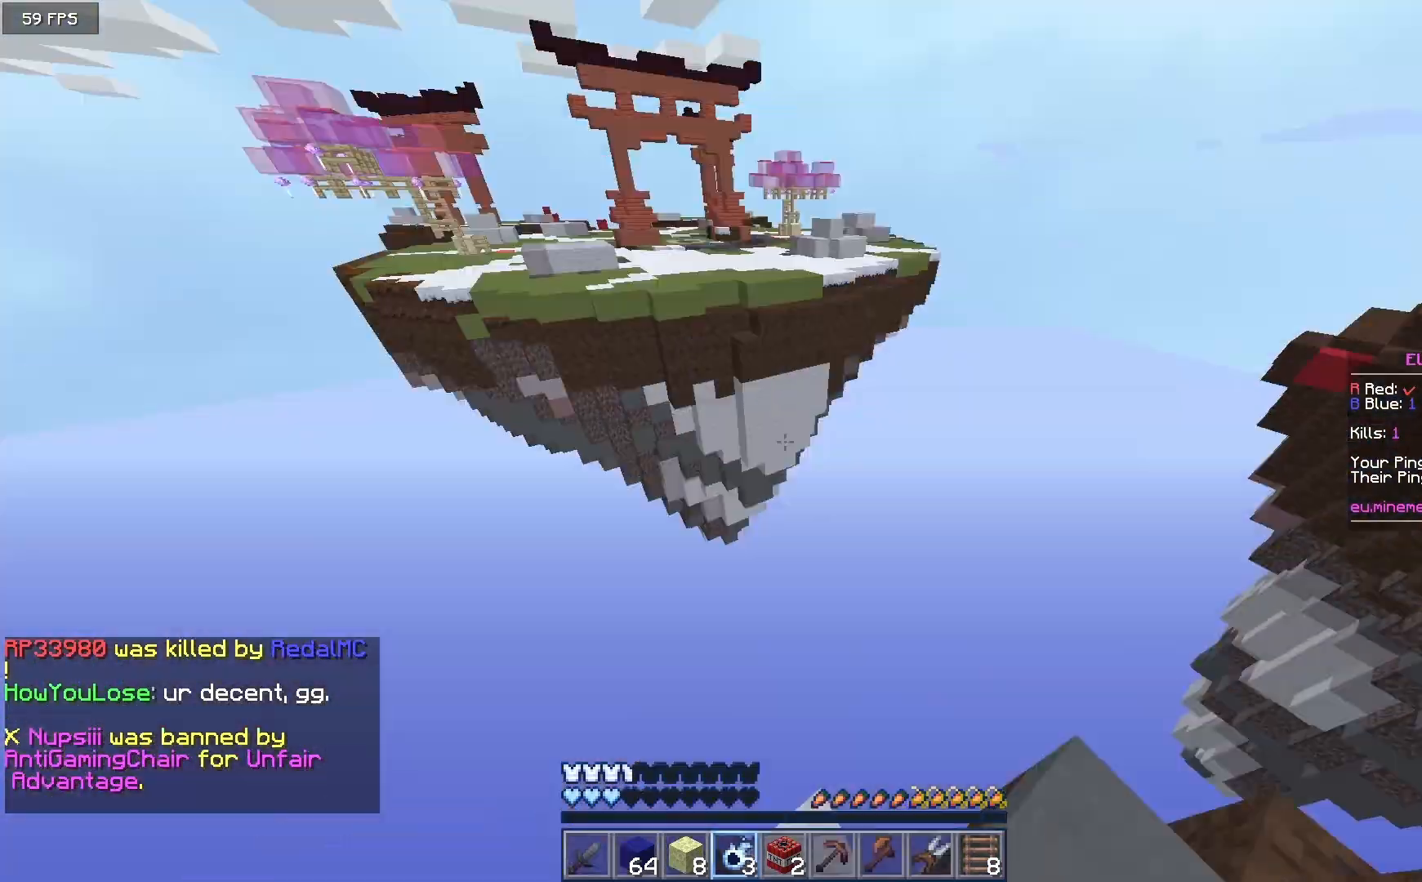
{"keys": ["w"], "mouse": [], "events": []}
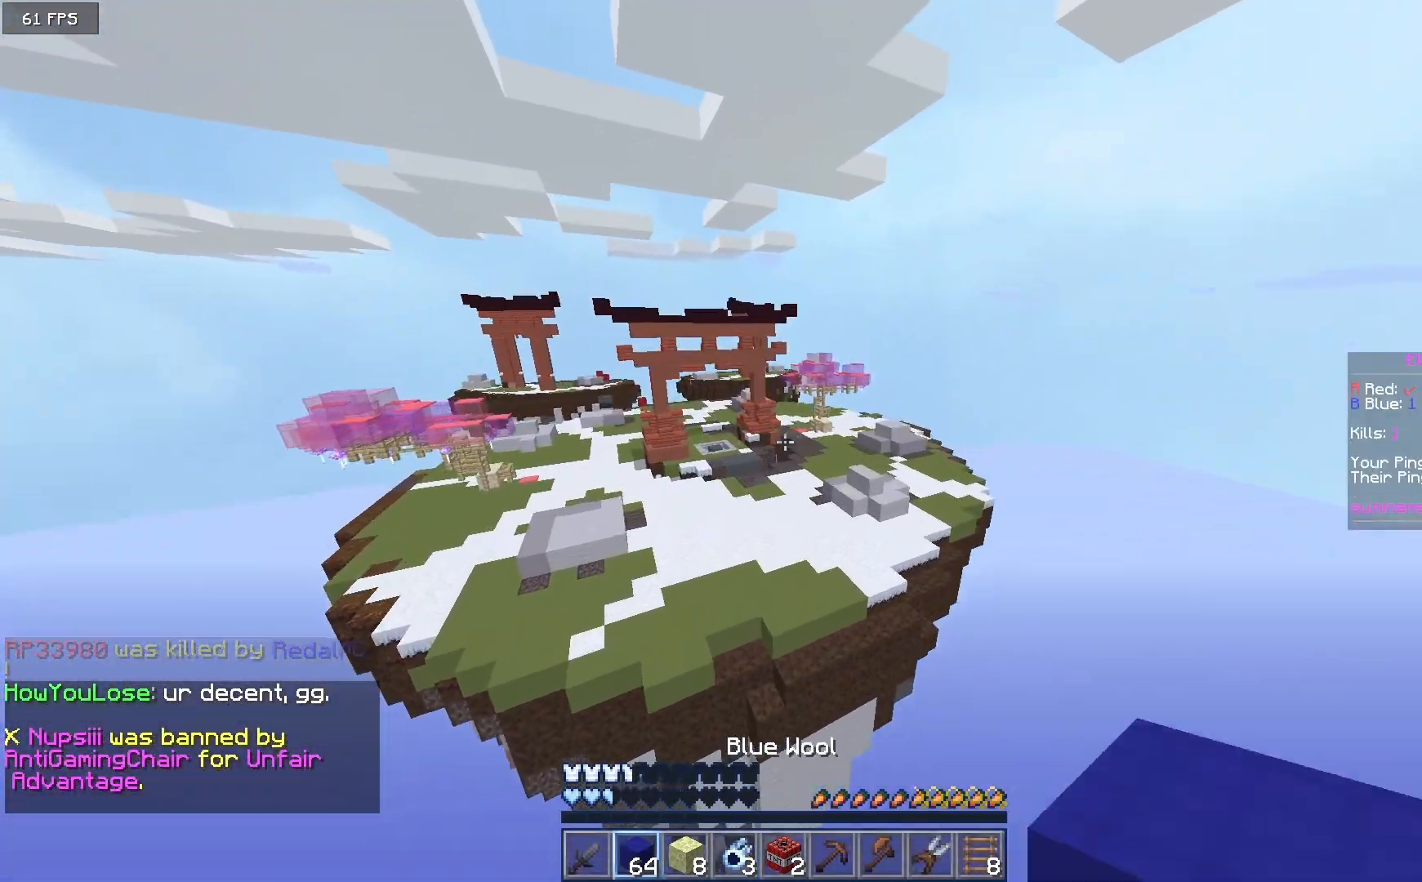
{"keys": ["w"], "mouse": [], "events": []}
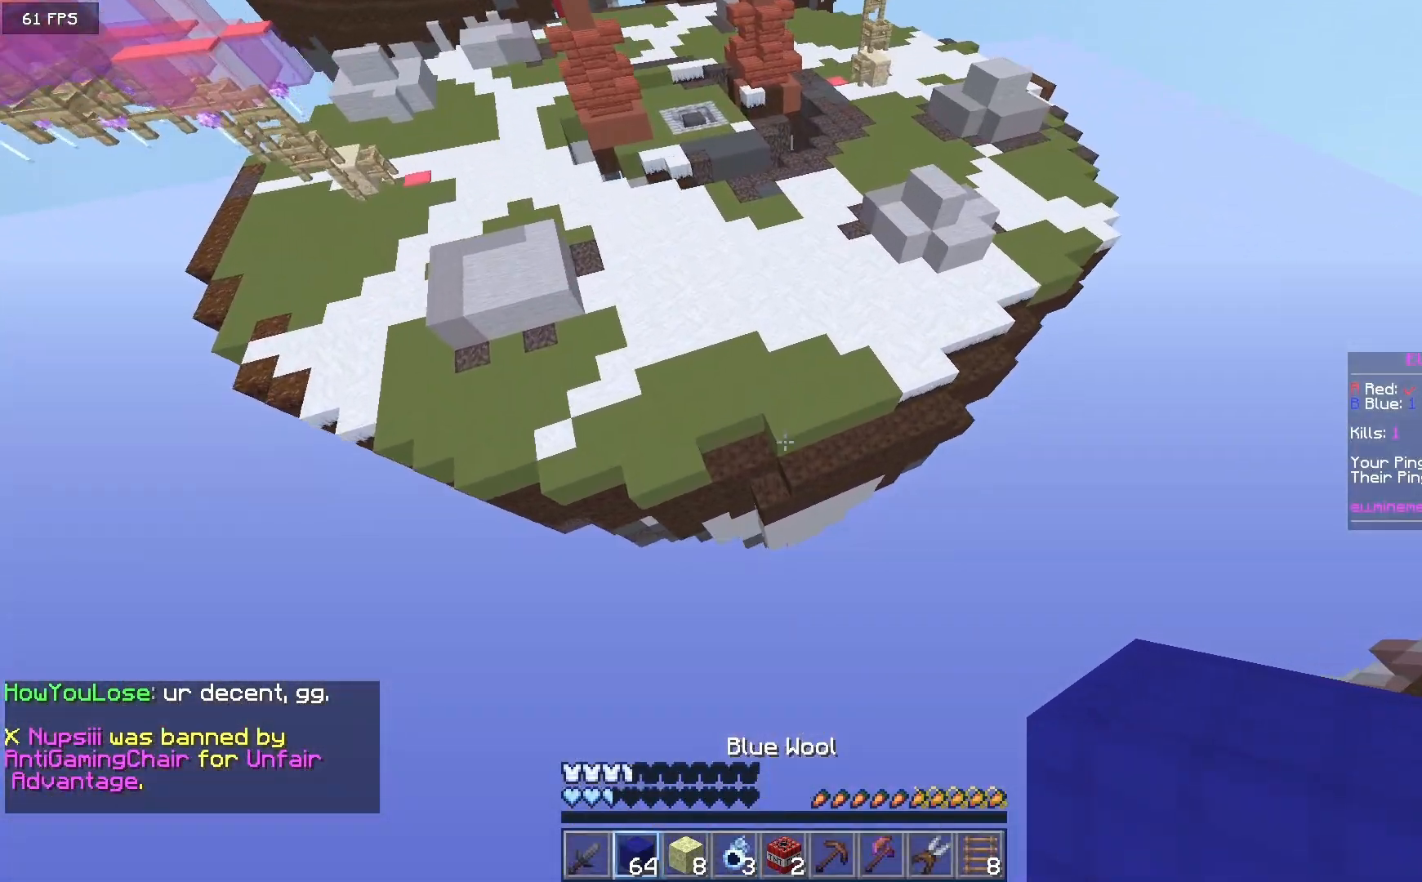
{"keys": ["w"], "mouse": ["right"], "events": [[383, "mouse_right", "down"]]}
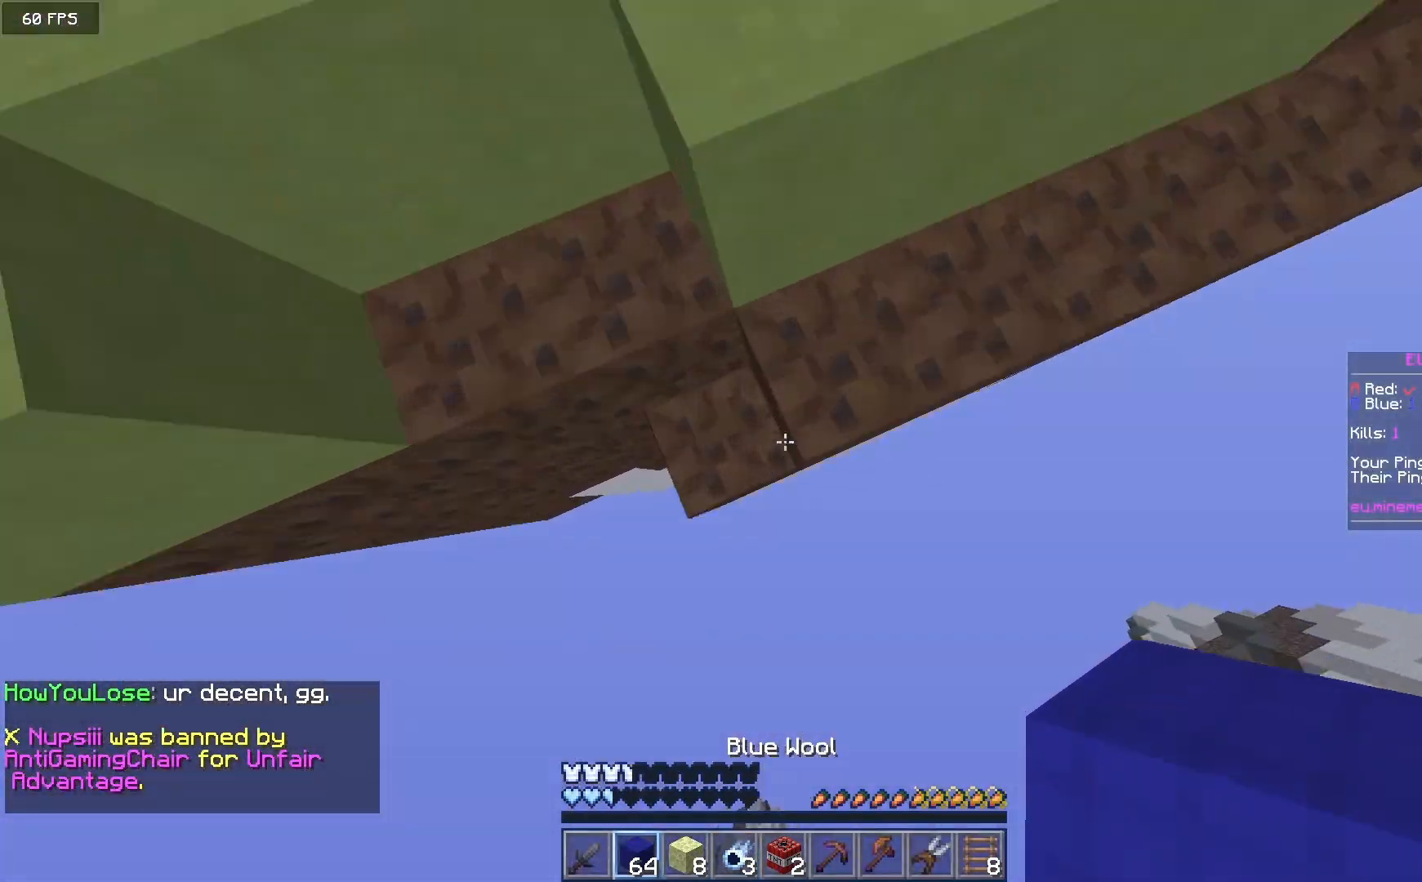
{"keys": ["w"], "mouse": [], "events": [[383, "mouse_right", "up"]]}
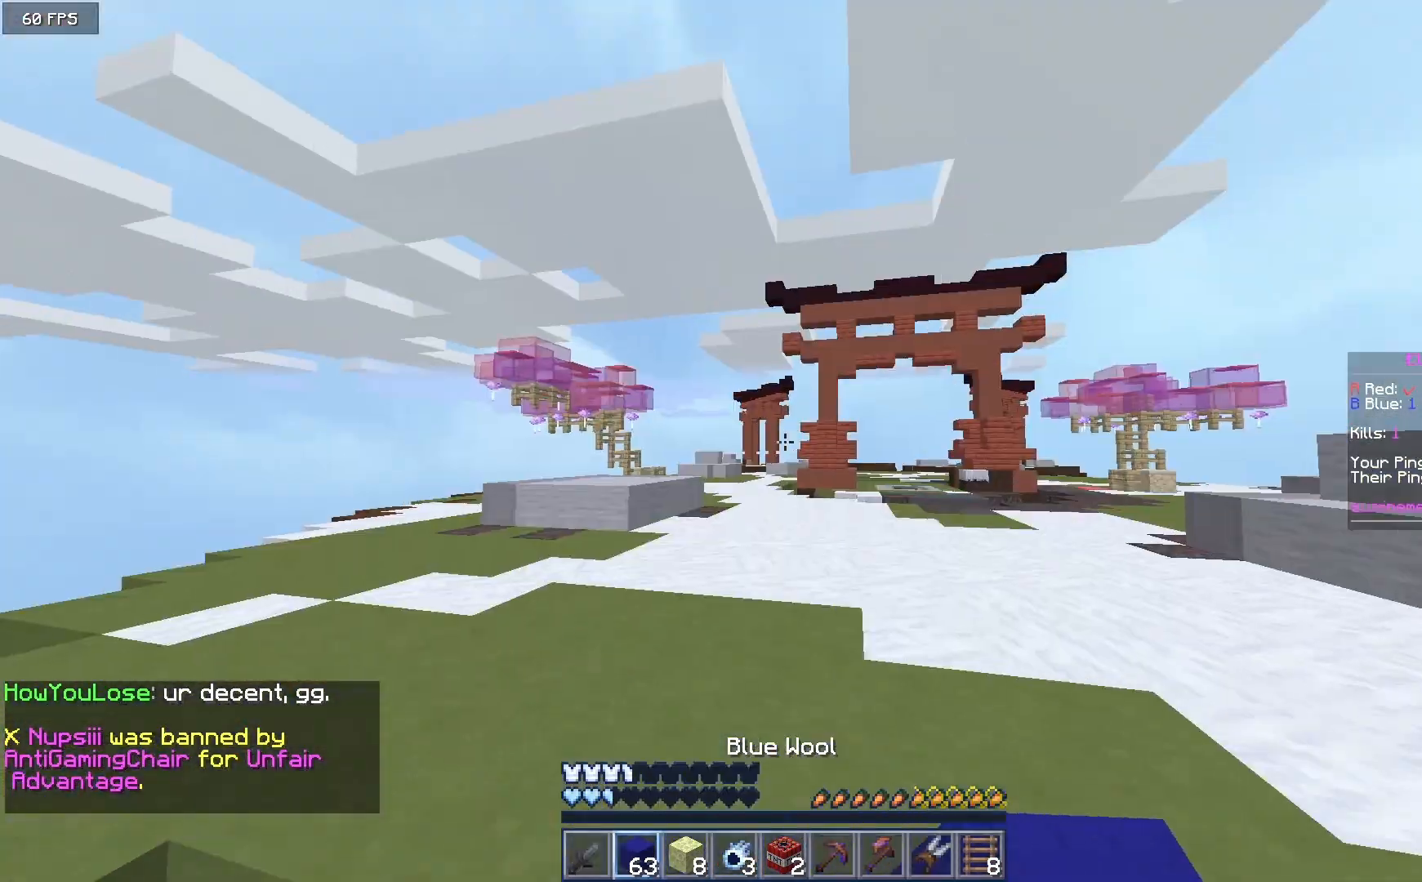
{"keys": ["a", "w"], "mouse": [], "events": [[333, "a", "down"]]}